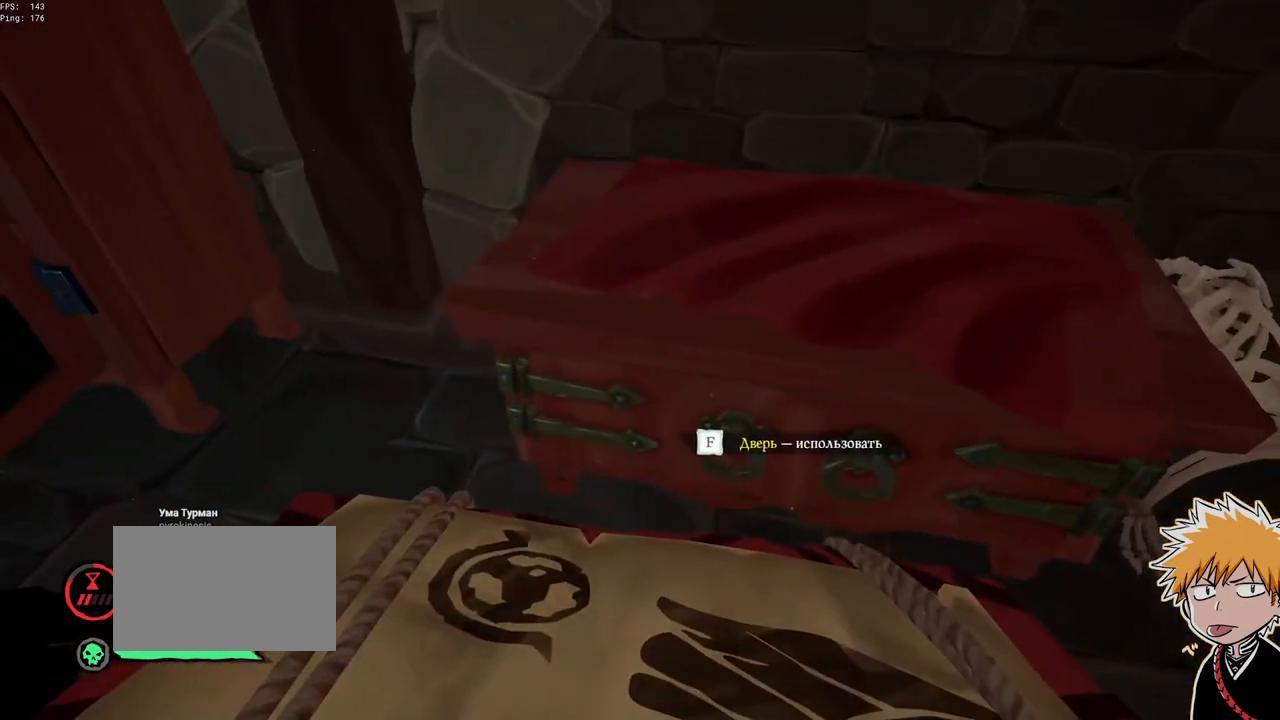
Gameplay with keyboard and mouse; each line is a JSON object with the keys and mouse buttons held at the frame after it. "events" lists presses ("down") and releases ("up") of "1", "2", "3", "a", "ctrl", "d", "e", "f", "q", "r", "s", "shift", "space", "tab", "w", "mouse_left", "mouse_wheel", "mouse_right", "mouse_mb4" and "mouse_mb5" between this image and that frame as [ms after this image, input, new state], when the widget could be followed in between. "mouse_left", "mouse_wheel", "mouse_right", "mouse_mb4", "mouse_mb5" = the "left", "wheel", "right", "mb4", "mb5" buttons of the "mouse" list. No other keys are recorded. "wheel" means that the mouse wheel is clicked or scrolled. Mouse movement is not recorded.
{"keys": ["f"], "mouse": [], "events": [[100, "s", "down"], [250, "s", "up"], [483, "f", "down"]]}
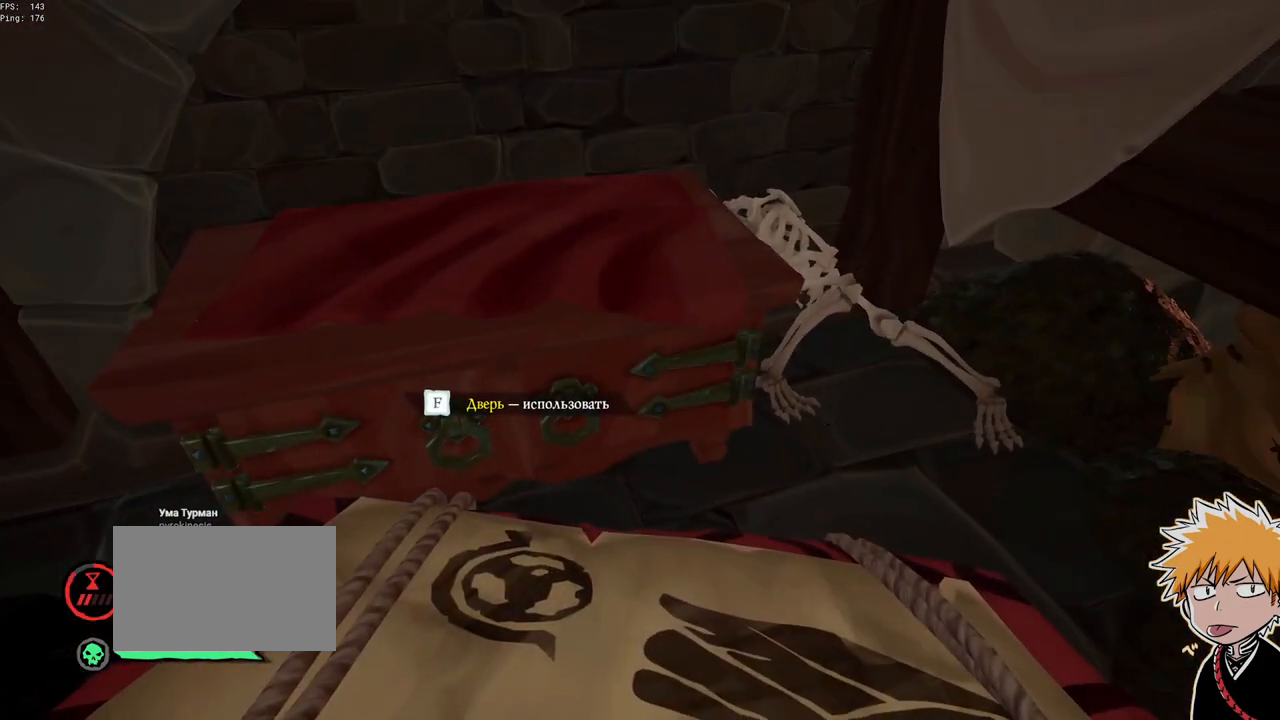
{"keys": [], "mouse": [], "events": [[117, "f", "up"]]}
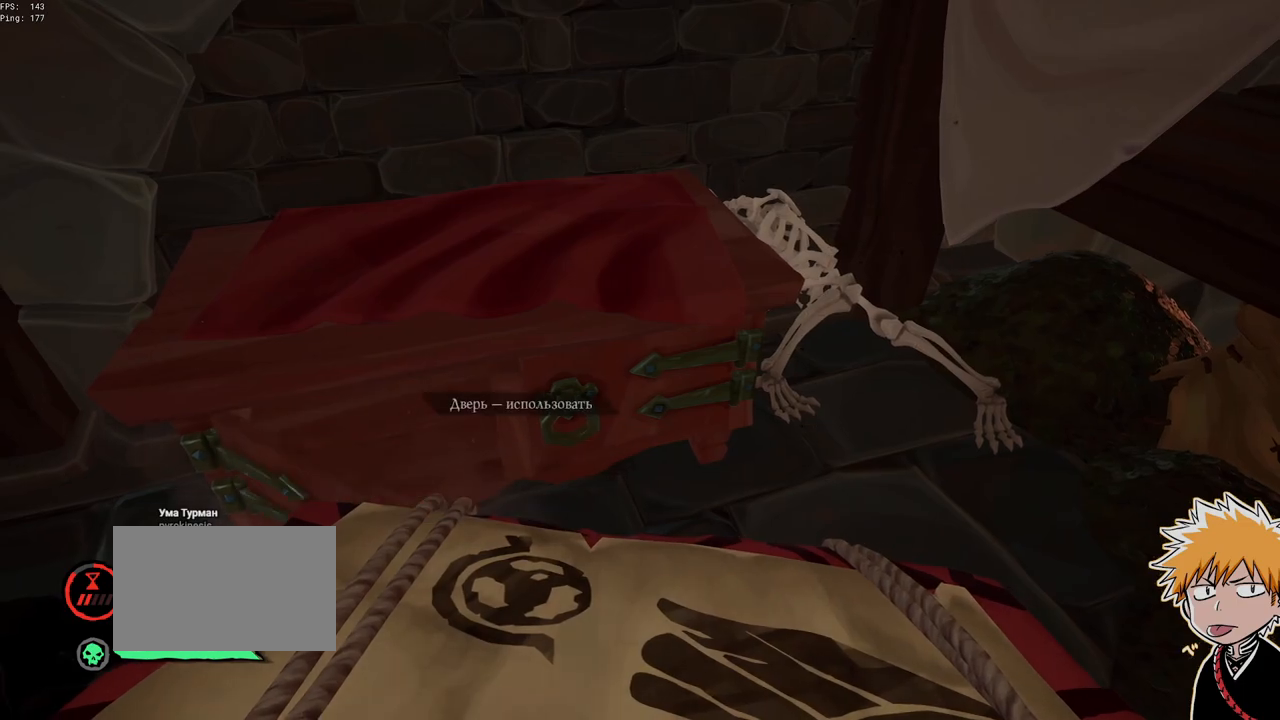
{"keys": [], "mouse": [], "events": [[233, "w", "down"], [350, "f", "down"], [350, "w", "up"], [450, "f", "up"]]}
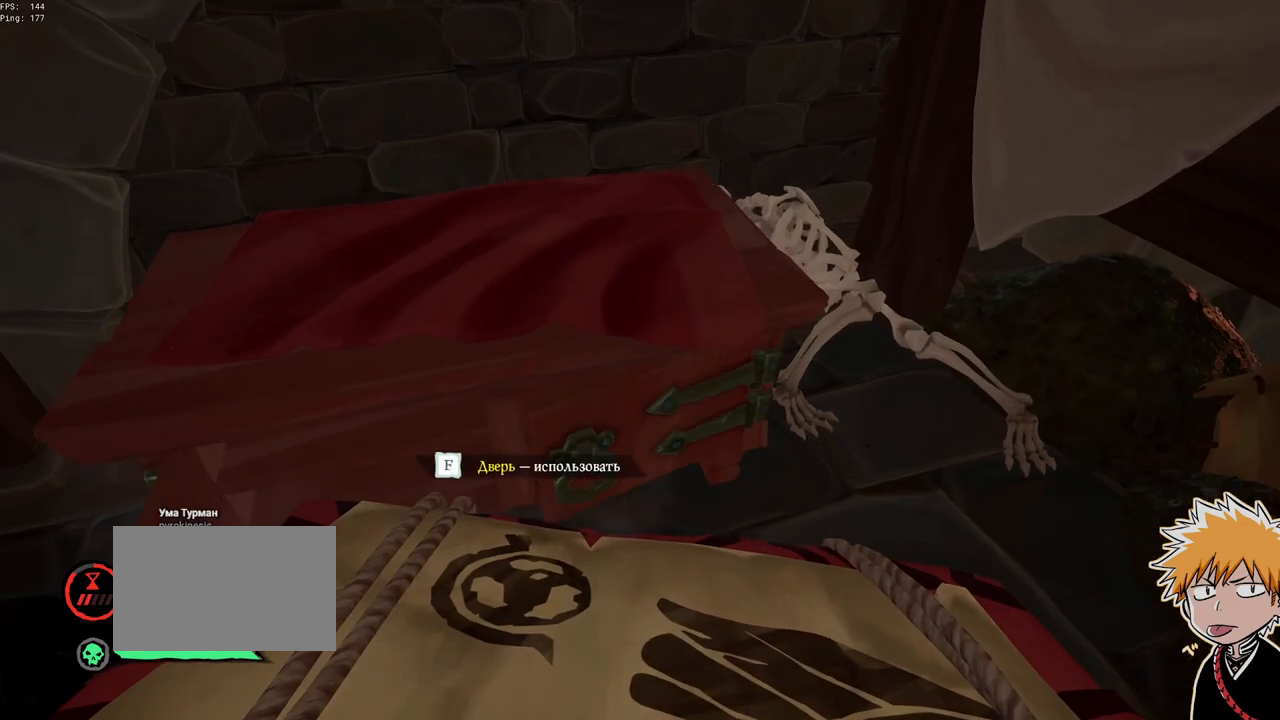
{"keys": ["s"], "mouse": [], "events": [[100, "s", "down"]]}
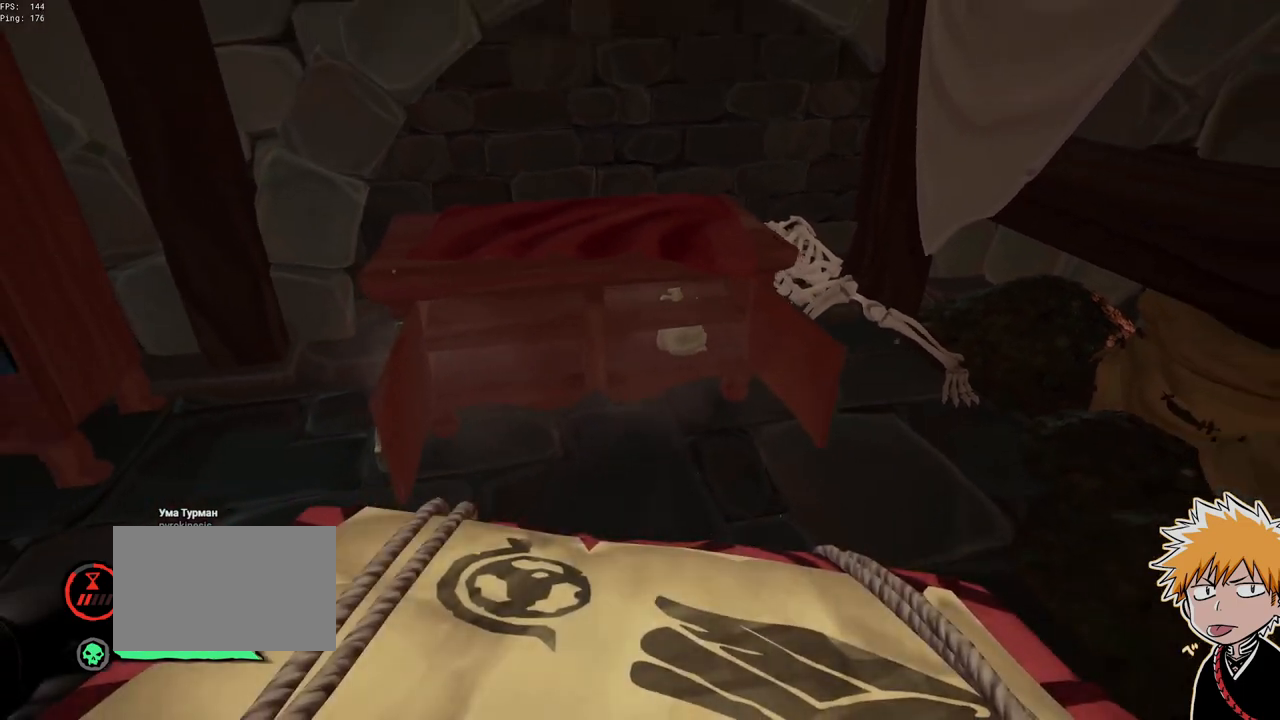
{"keys": ["s"], "mouse": ["right"]}
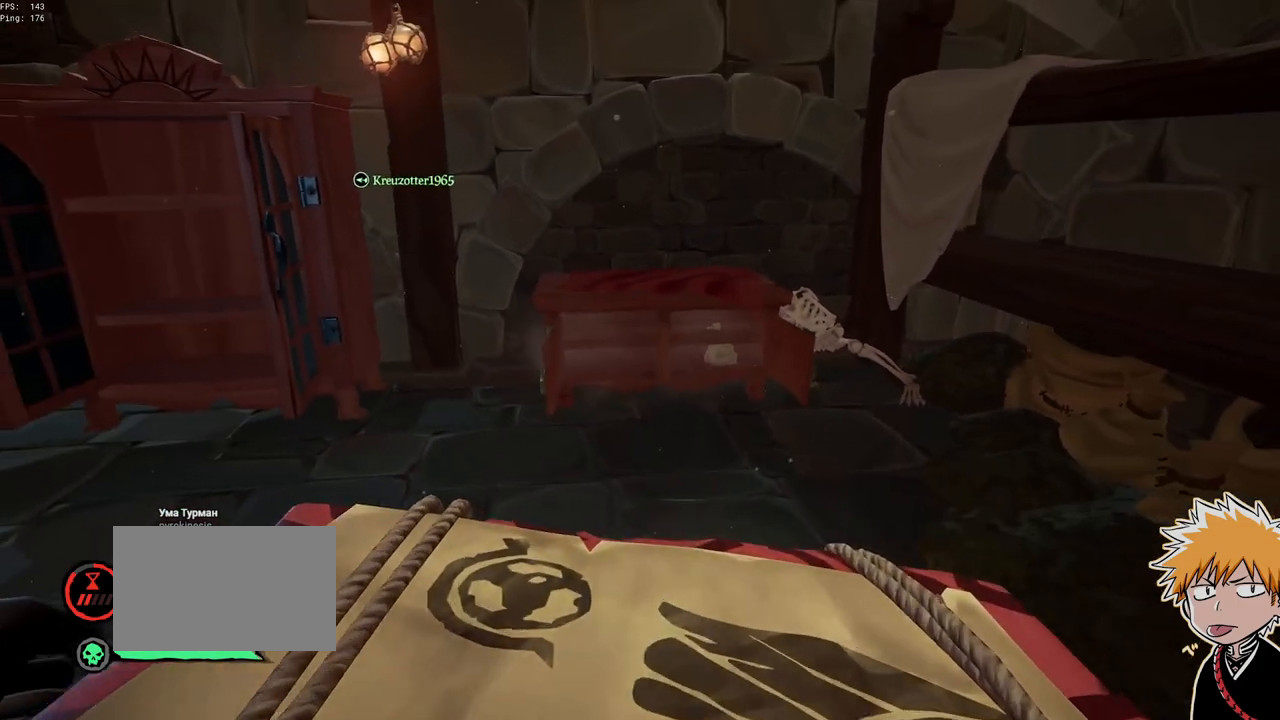
{"keys": ["s"], "mouse": [], "events": [[167, "mouse_right", "up"], [350, "s", "up"], [500, "s", "down"]]}
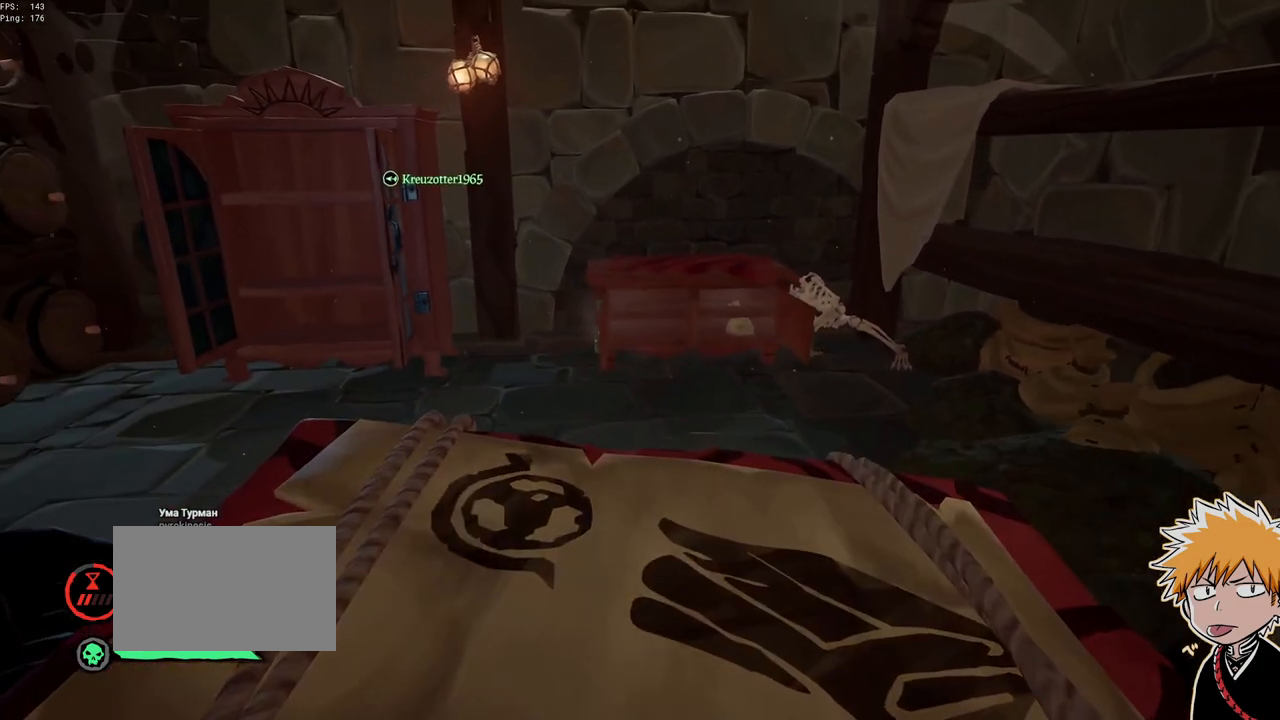
{"keys": ["a", "w"], "mouse": ["right"], "events": [[50, "mouse_right", "down"], [83, "a", "down"], [150, "mouse_right", "up"], [217, "mouse_right", "down"], [317, "s", "up"], [333, "mouse_right", "up"], [417, "mouse_right", "down"], [483, "w", "down"]]}
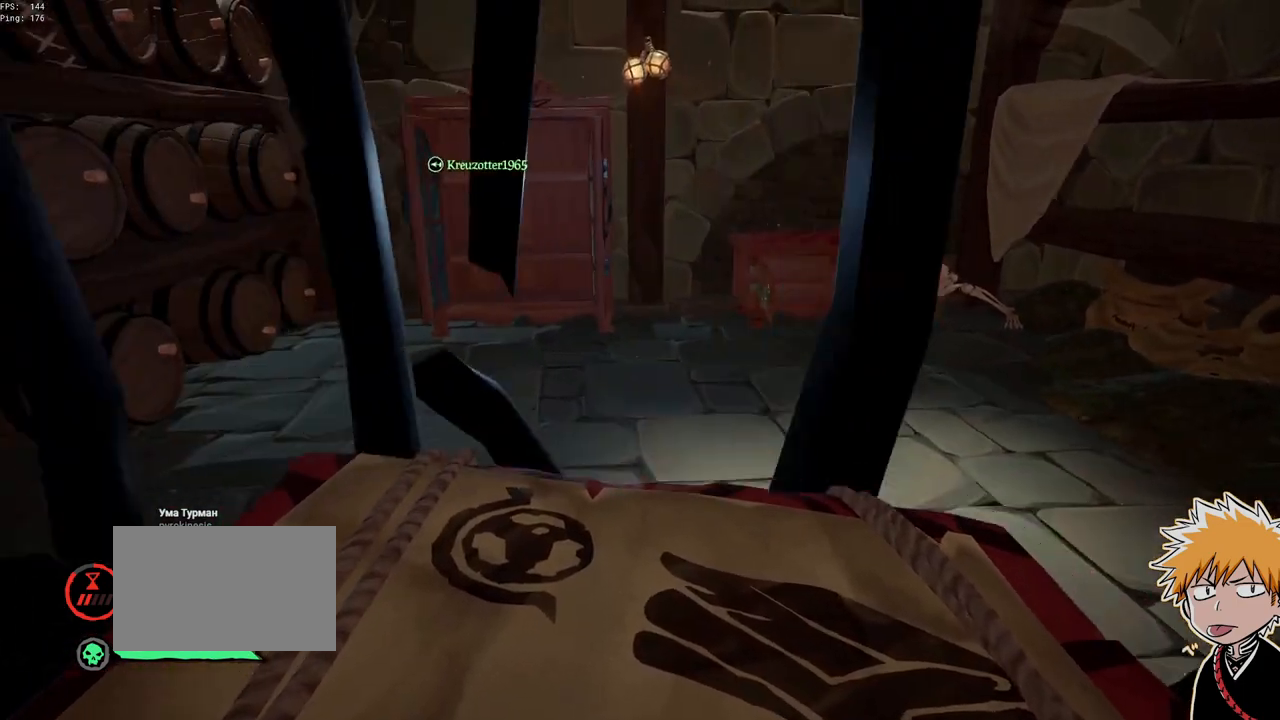
{"keys": ["d"], "mouse": [], "events": [[17, "mouse_right", "up"], [50, "a", "up"], [50, "d", "down"], [133, "w", "up"]]}
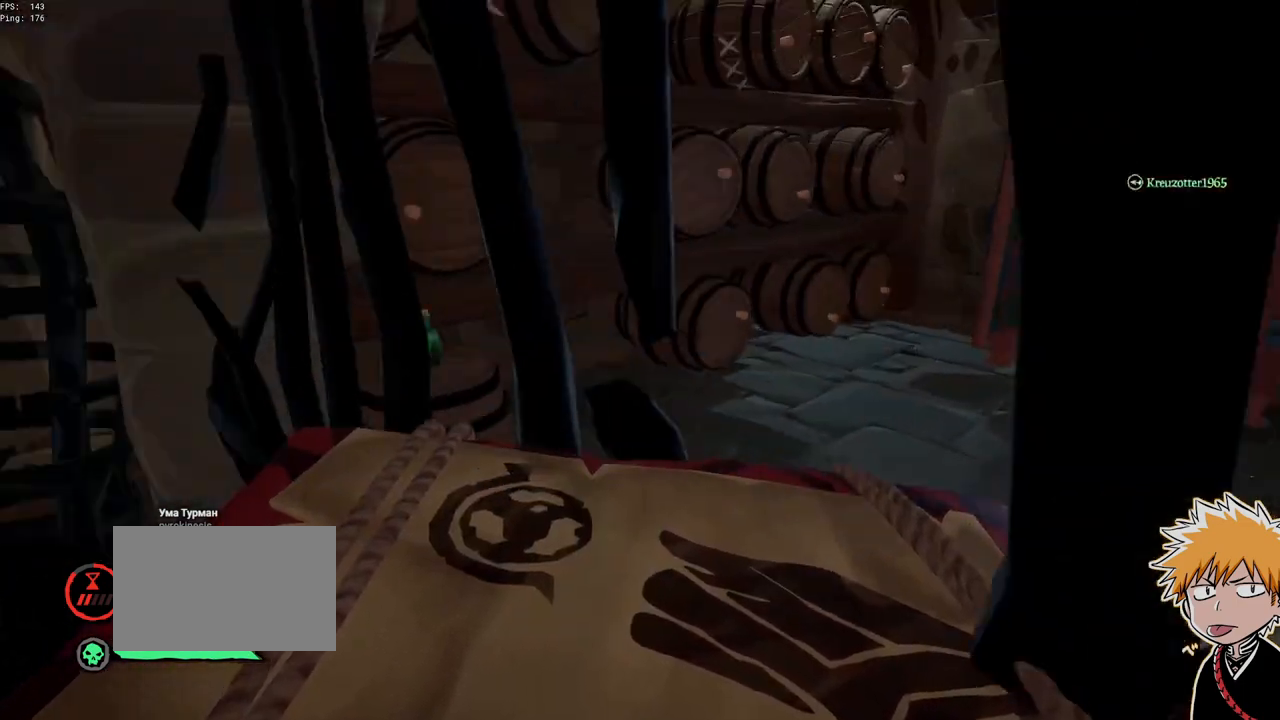
{"keys": ["a"], "mouse": [], "events": [[367, "d", "up"], [417, "a", "down"]]}
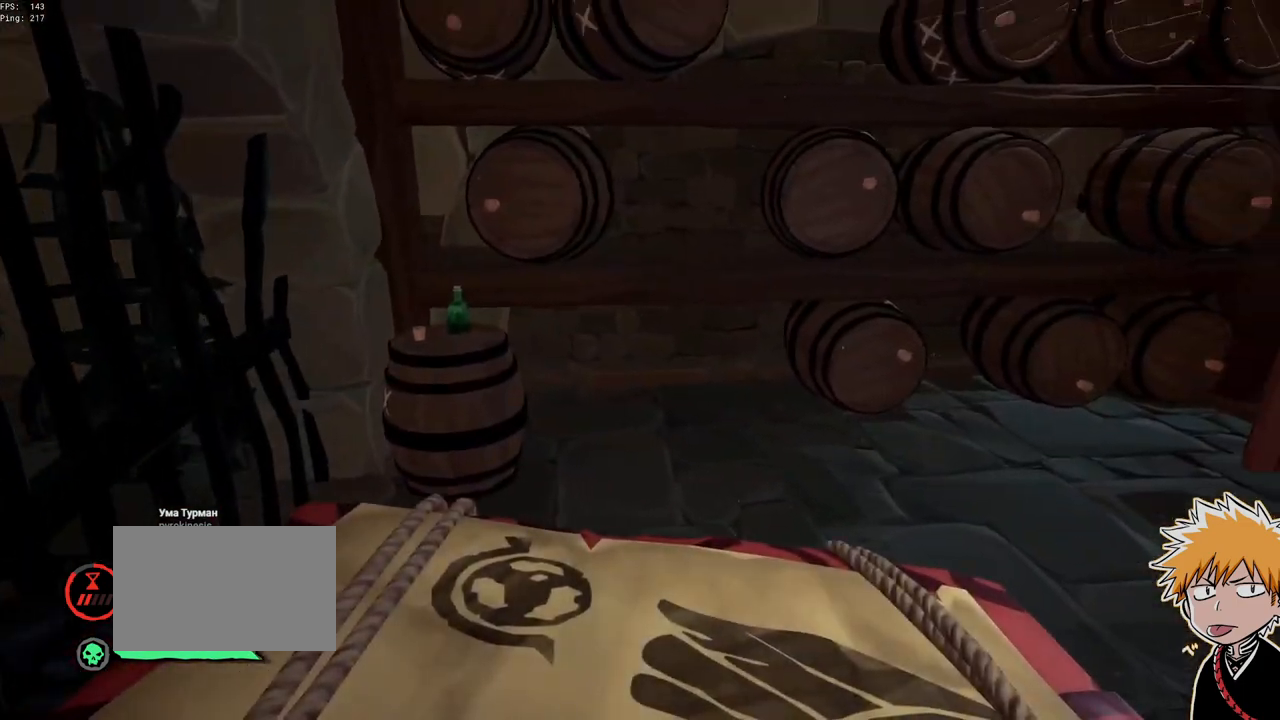
{"keys": [], "mouse": [], "events": [[117, "s", "down"], [483, "s", "up"], [500, "a", "up"]]}
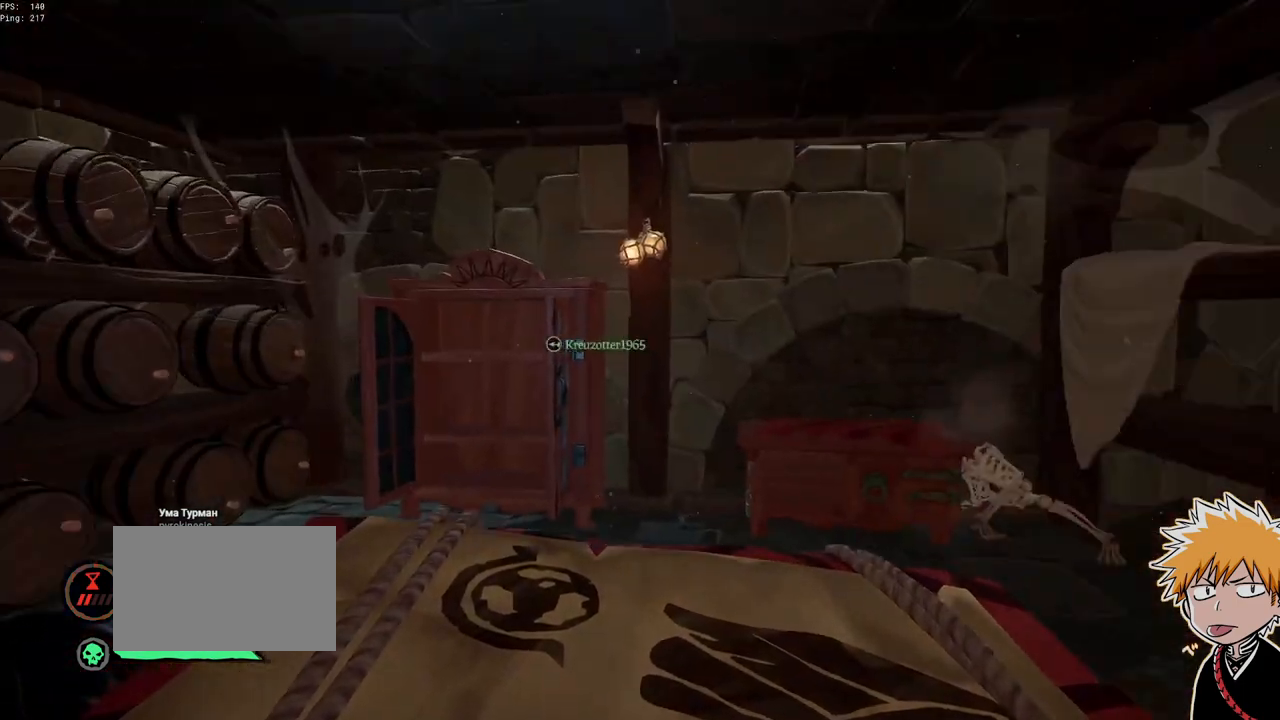
{"keys": ["a"], "mouse": [], "events": [[117, "a", "down"], [117, "w", "down"], [200, "a", "up"], [350, "a", "down"], [433, "w", "up"]]}
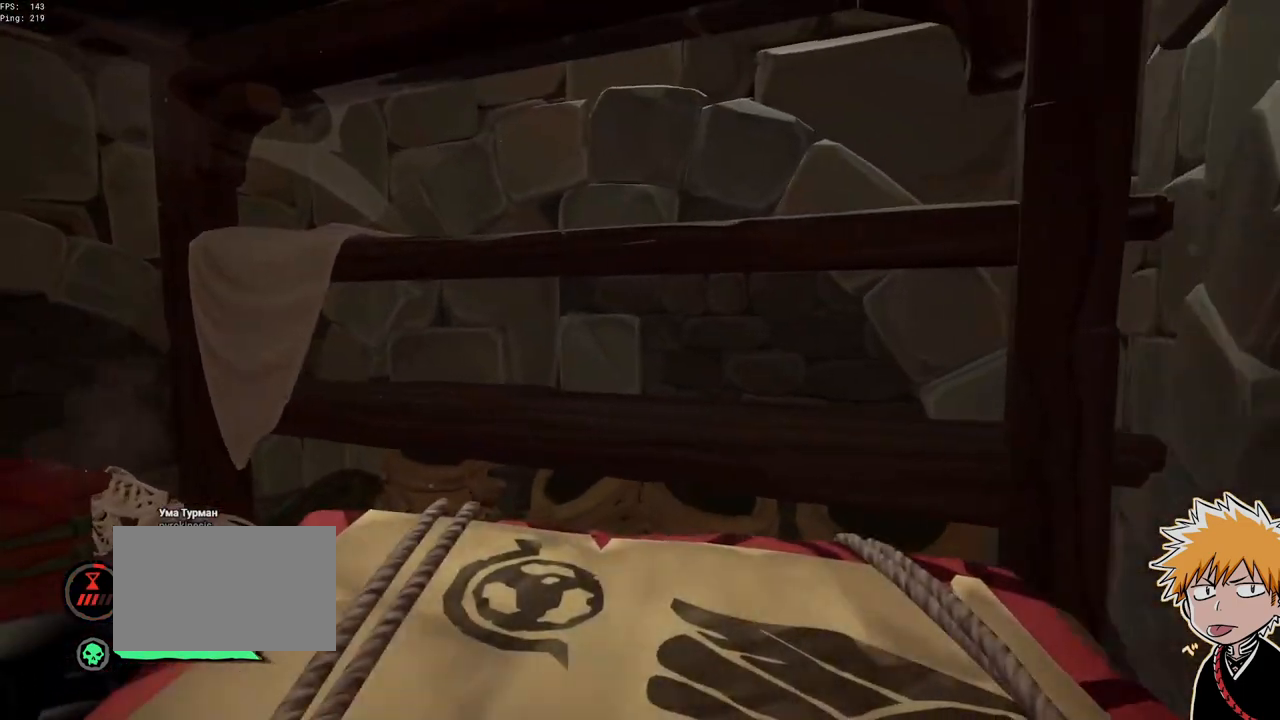
{"keys": ["d", "w"], "mouse": []}
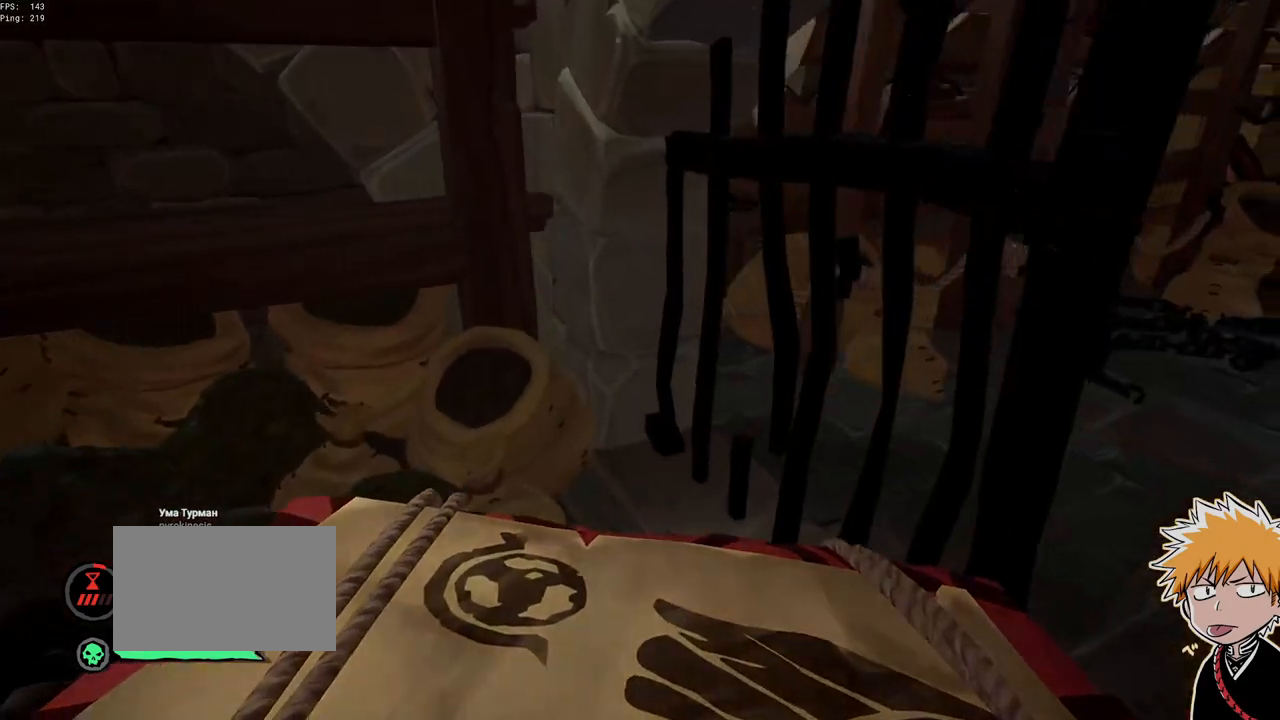
{"keys": ["w"], "mouse": [], "events": [[233, "d", "up"]]}
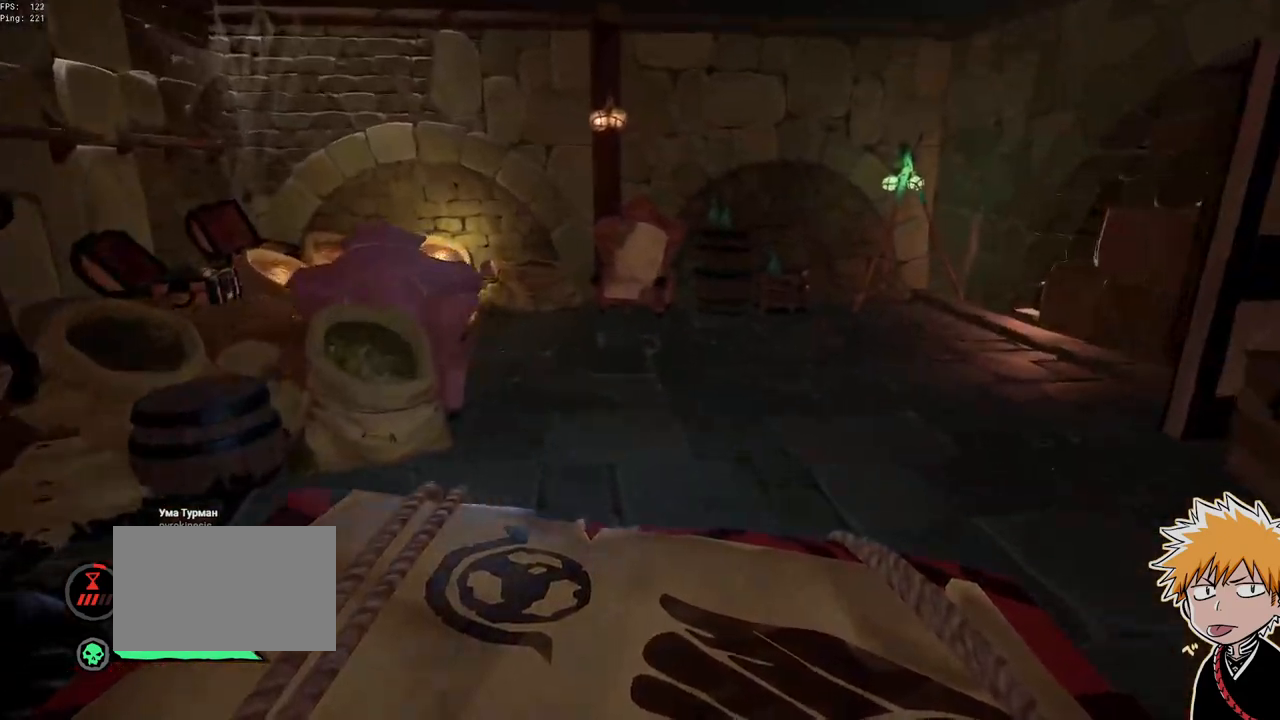
{"keys": ["d", "w"], "mouse": [], "events": [[167, "space", "down"], [217, "mouse_right", "down"], [317, "space", "up"], [367, "mouse_right", "up"], [500, "d", "down"]]}
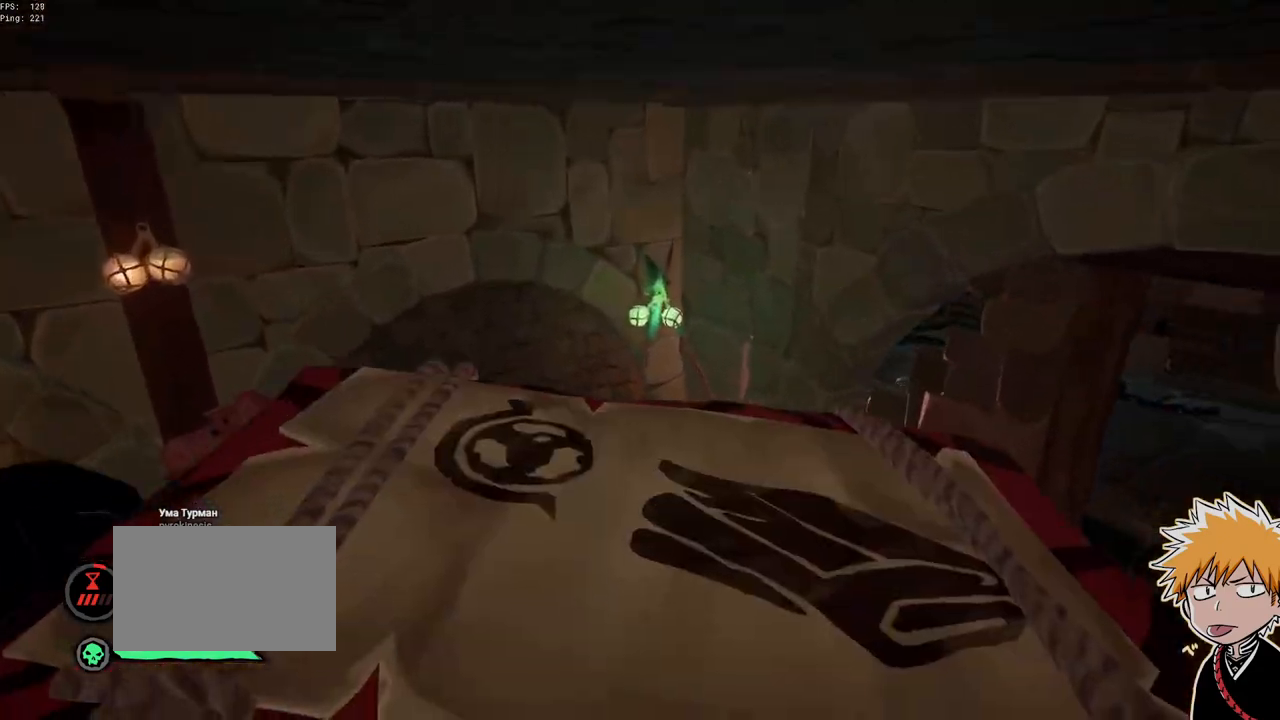
{"keys": ["w"], "mouse": [], "events": [[250, "mouse_right", "down"], [383, "mouse_right", "up"], [500, "d", "up"]]}
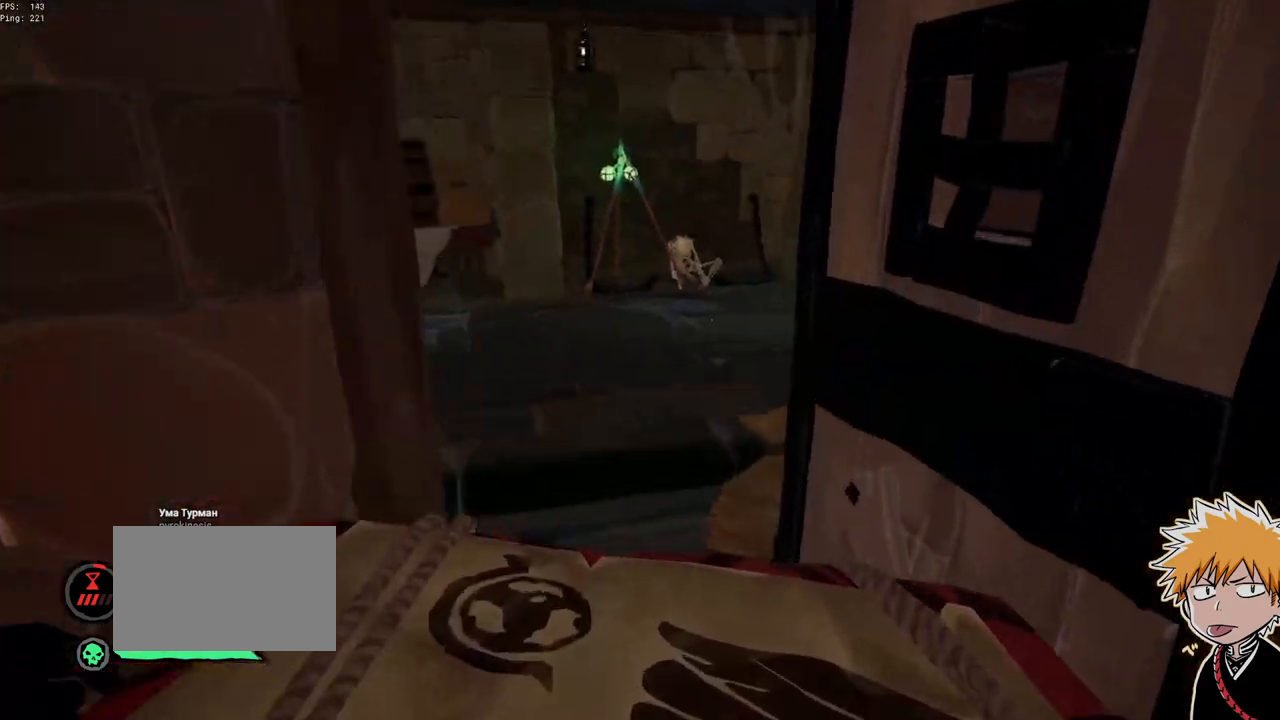
{"keys": ["w"], "mouse": [], "events": [[217, "mouse_right", "down"], [333, "mouse_right", "up"]]}
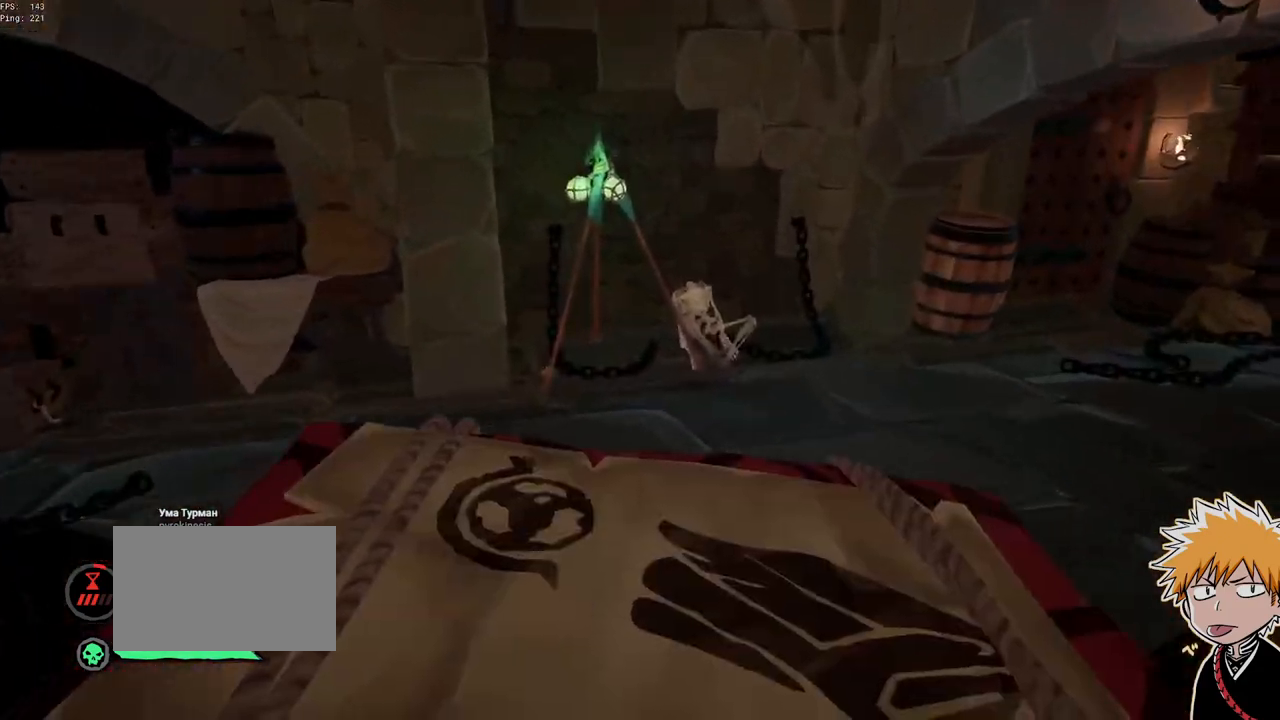
{"keys": ["w"], "mouse": ["right"], "events": [[17, "mouse_right", "down"], [167, "mouse_right", "up"], [233, "mouse_right", "down"], [350, "mouse_right", "up"], [417, "mouse_right", "down"]]}
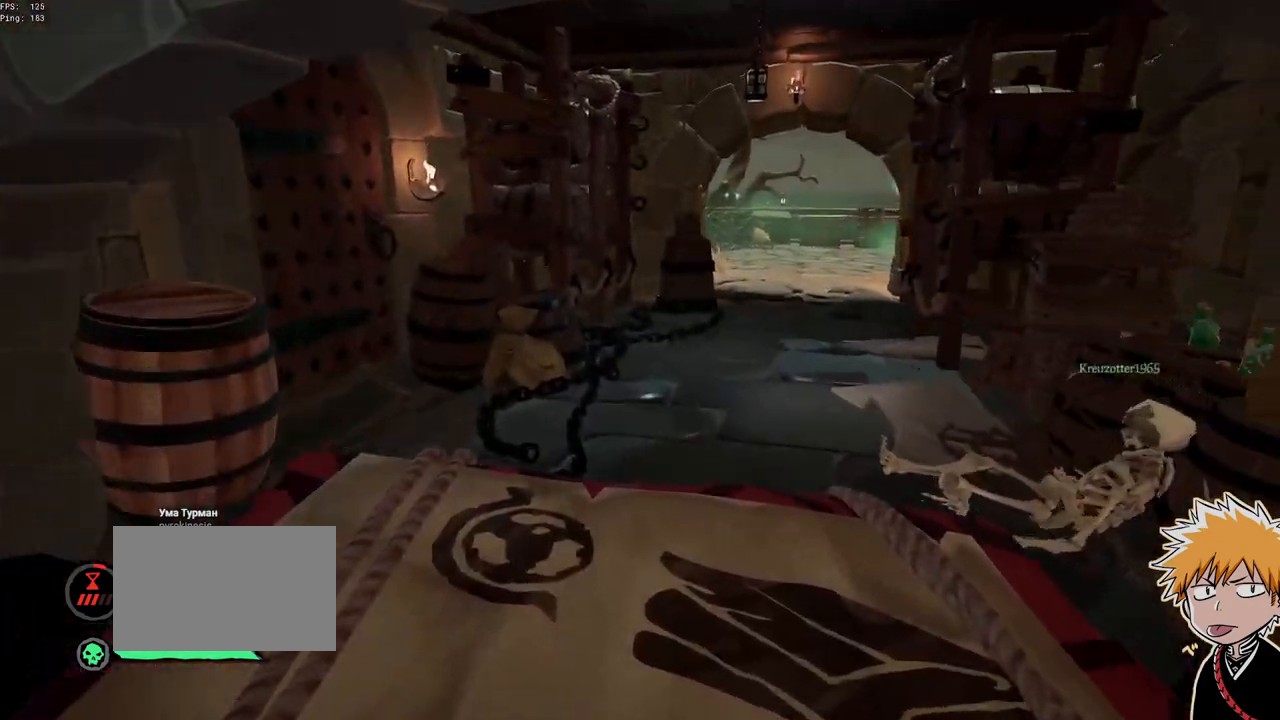
{"keys": ["w"], "mouse": [], "events": [[17, "mouse_right", "up"], [83, "mouse_right", "down"], [183, "mouse_right", "up"], [250, "mouse_right", "down"], [417, "mouse_right", "up"]]}
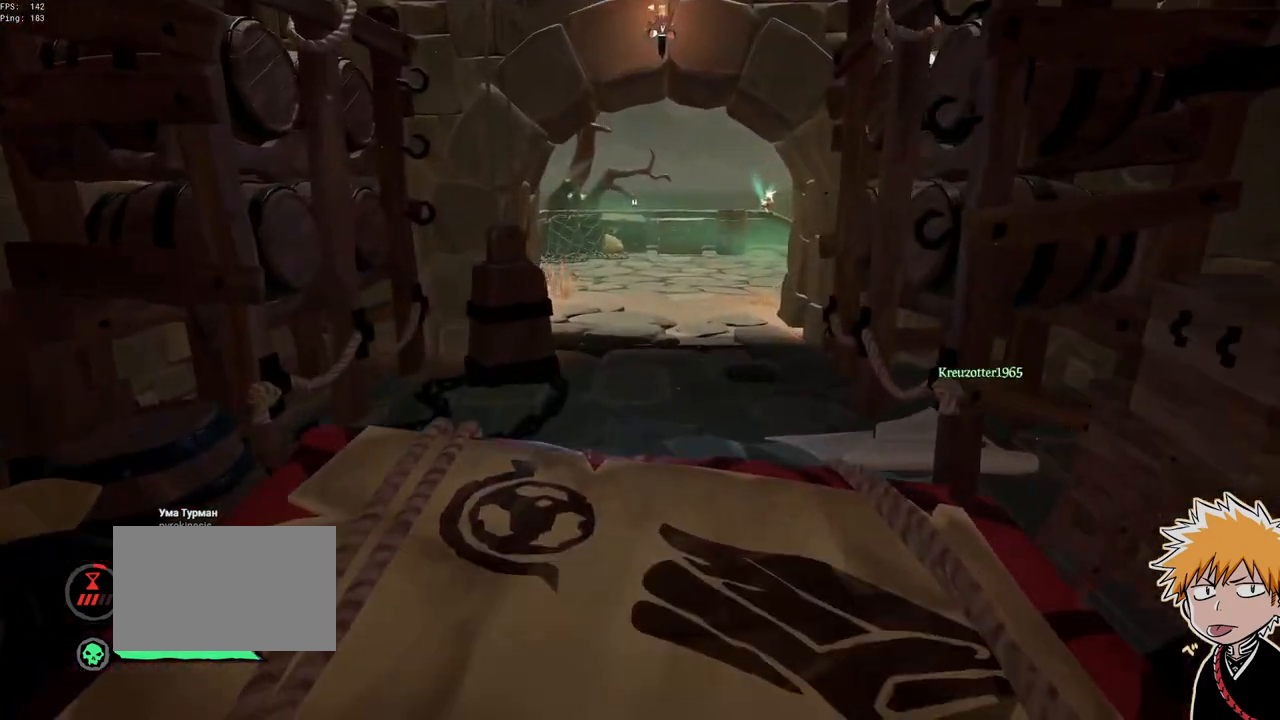
{"keys": ["w"], "mouse": ["right"], "events": [[217, "mouse_right", "down"]]}
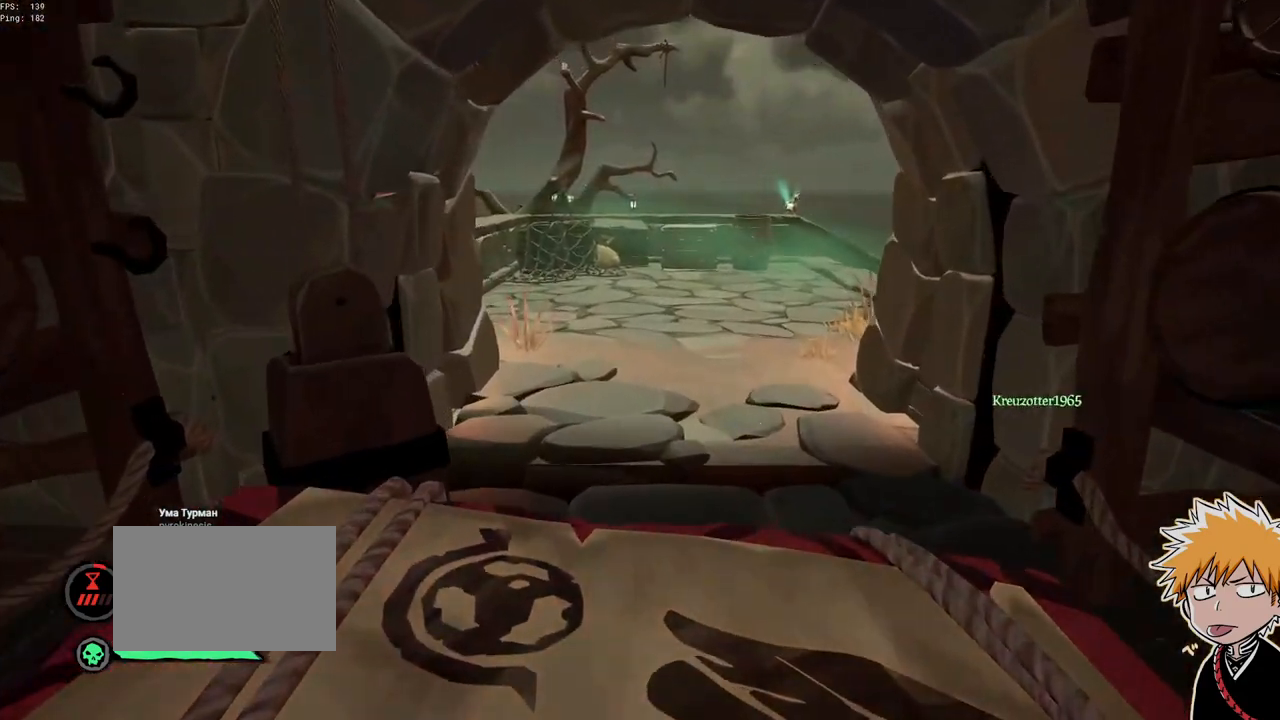
{"keys": ["w"], "mouse": ["right"], "events": [[283, "mouse_right", "up"], [450, "mouse_right", "down"]]}
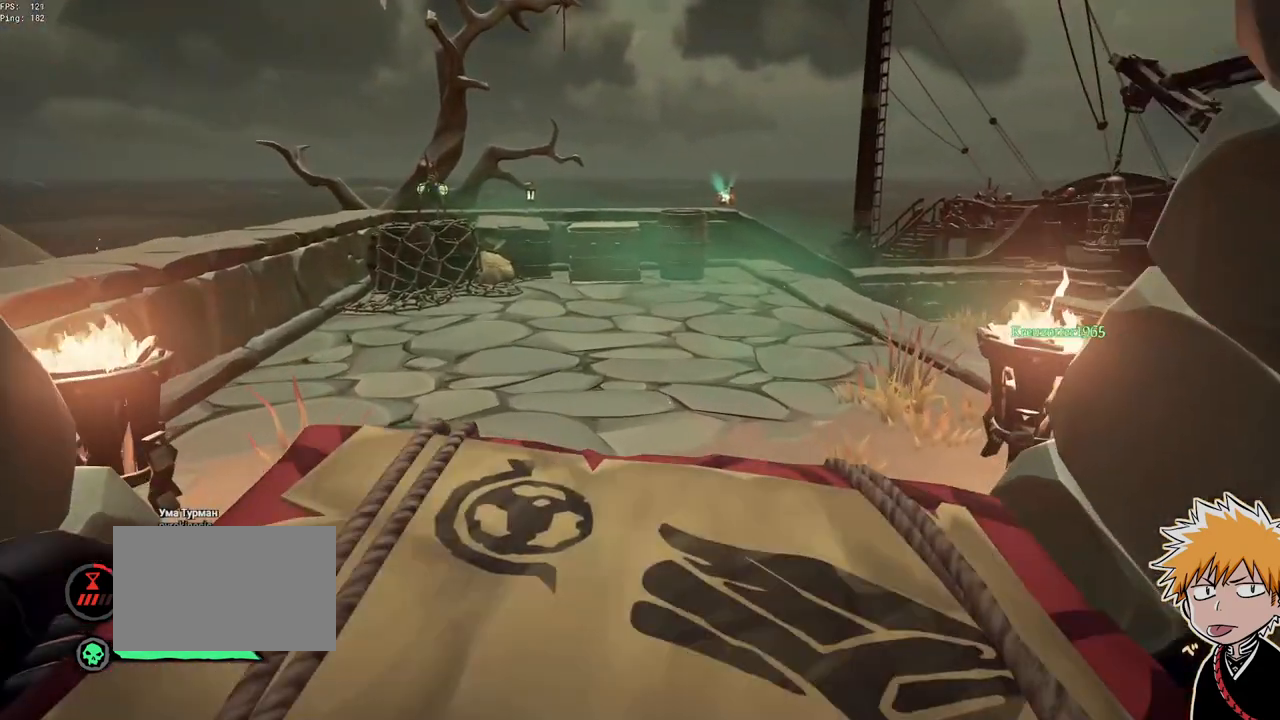
{"keys": ["d", "w"], "mouse": []}
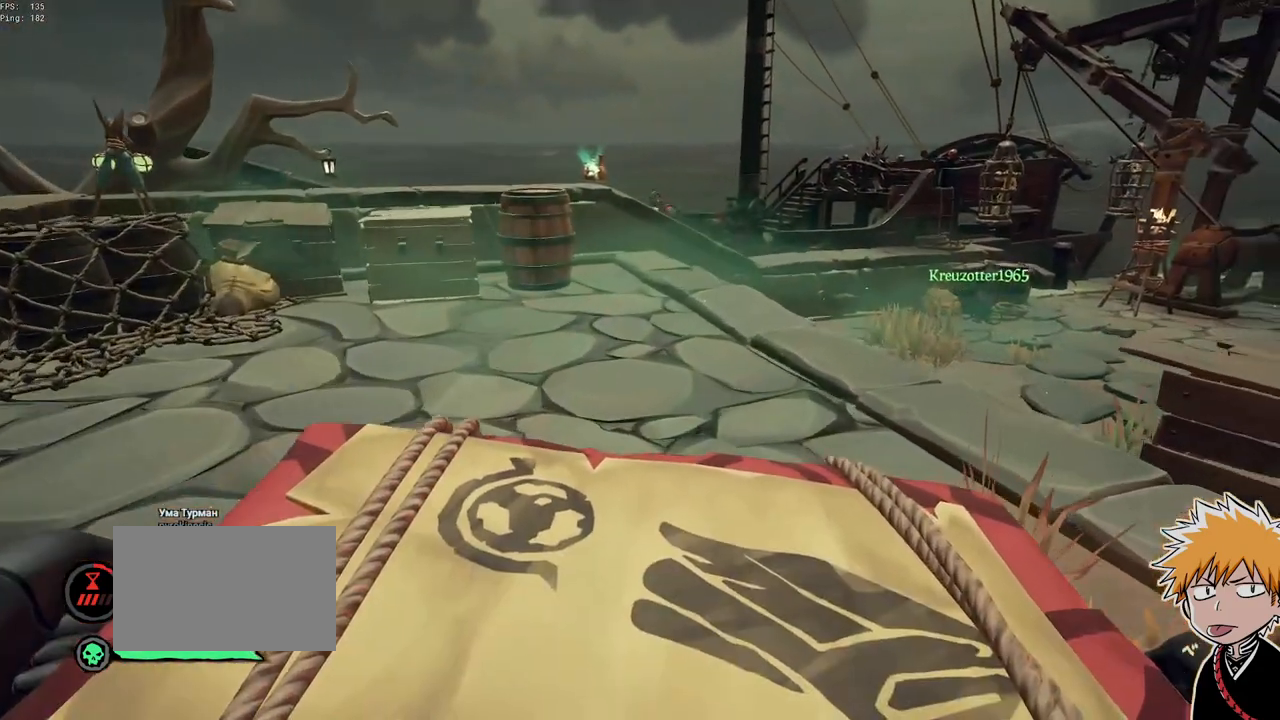
{"keys": ["w"], "mouse": []}
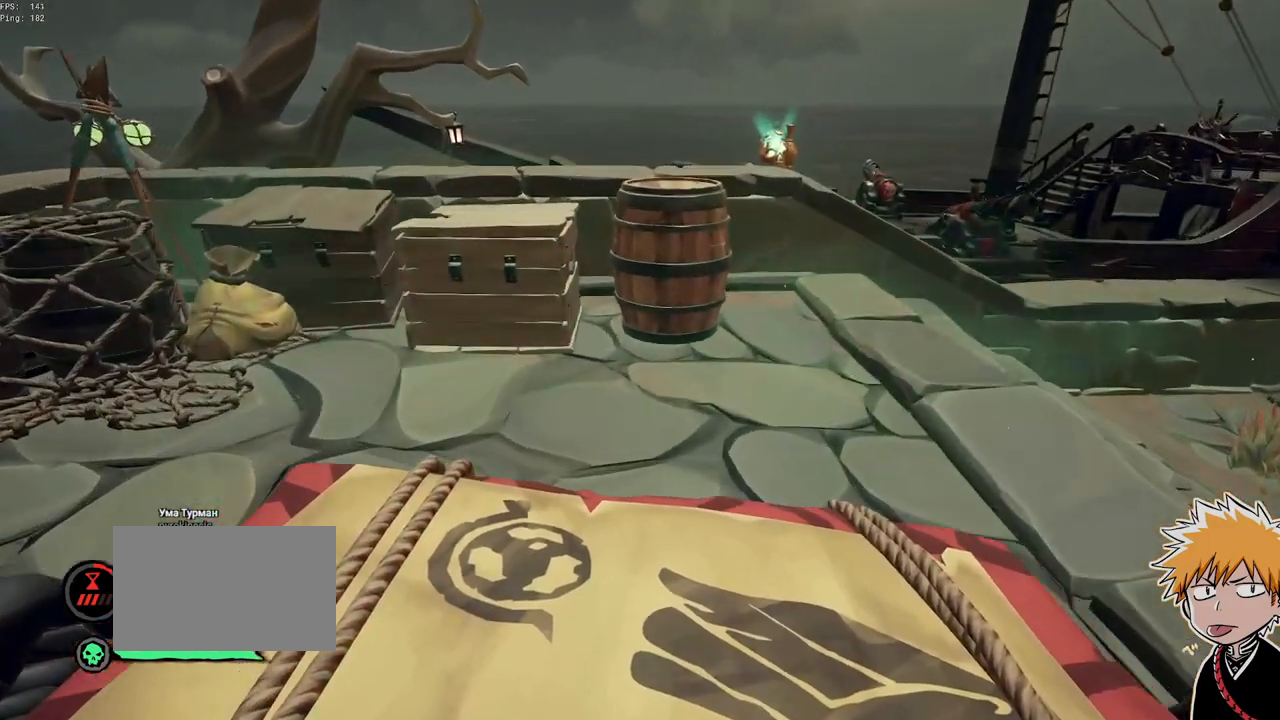
{"keys": ["w"], "mouse": []}
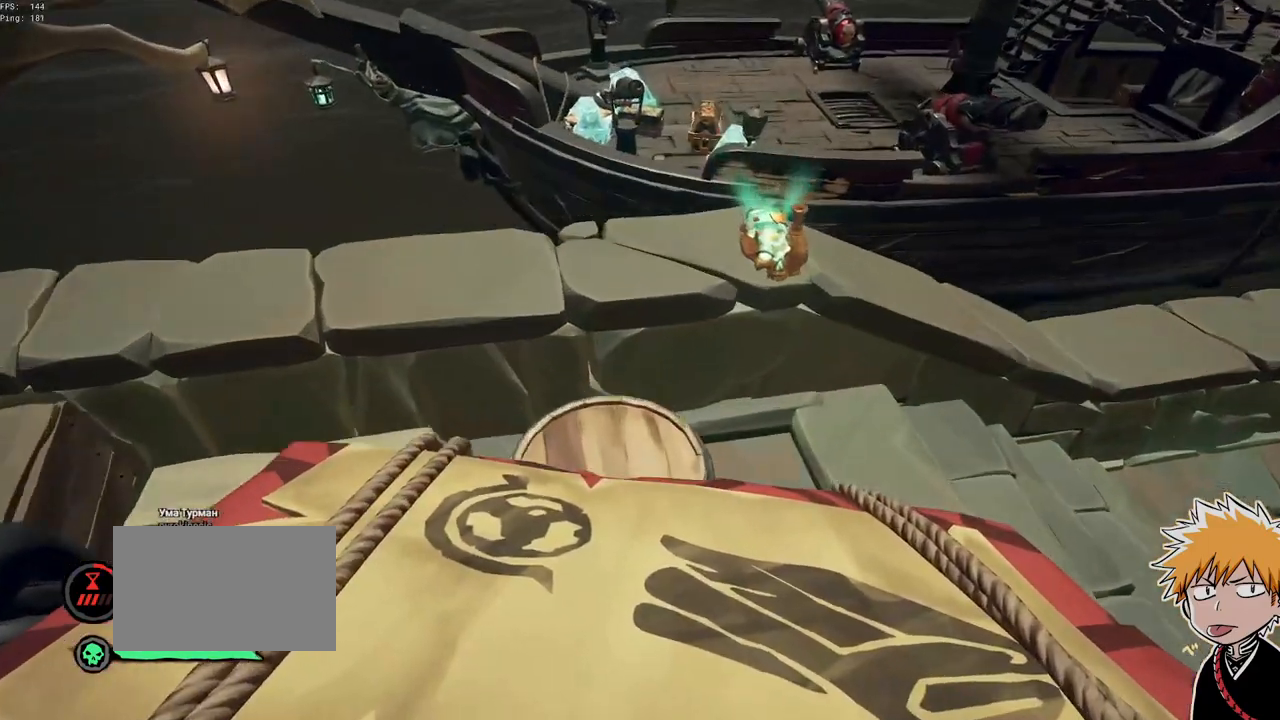
{"keys": ["space", "w"], "mouse": [], "events": [[183, "w", "up"], [383, "space", "down"], [417, "w", "down"]]}
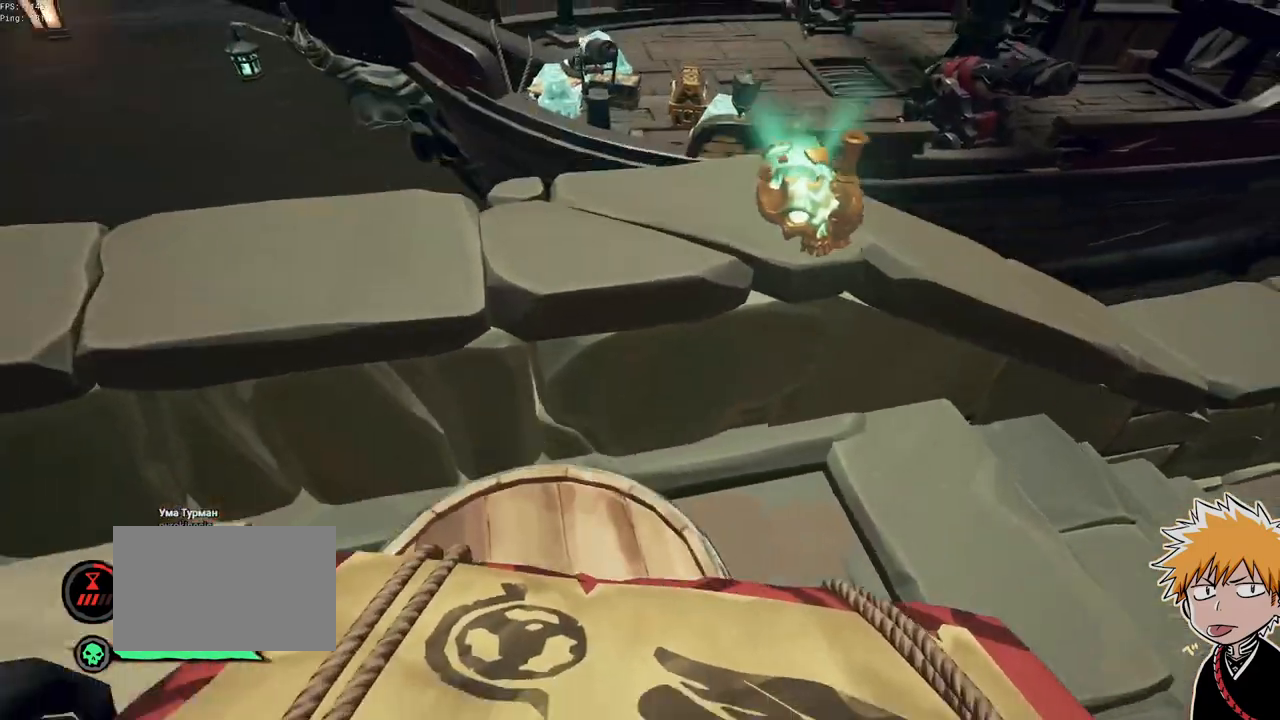
{"keys": [], "mouse": [], "events": [[33, "mouse_left", "down"], [83, "space", "up"], [100, "mouse_left", "up"], [467, "w", "up"]]}
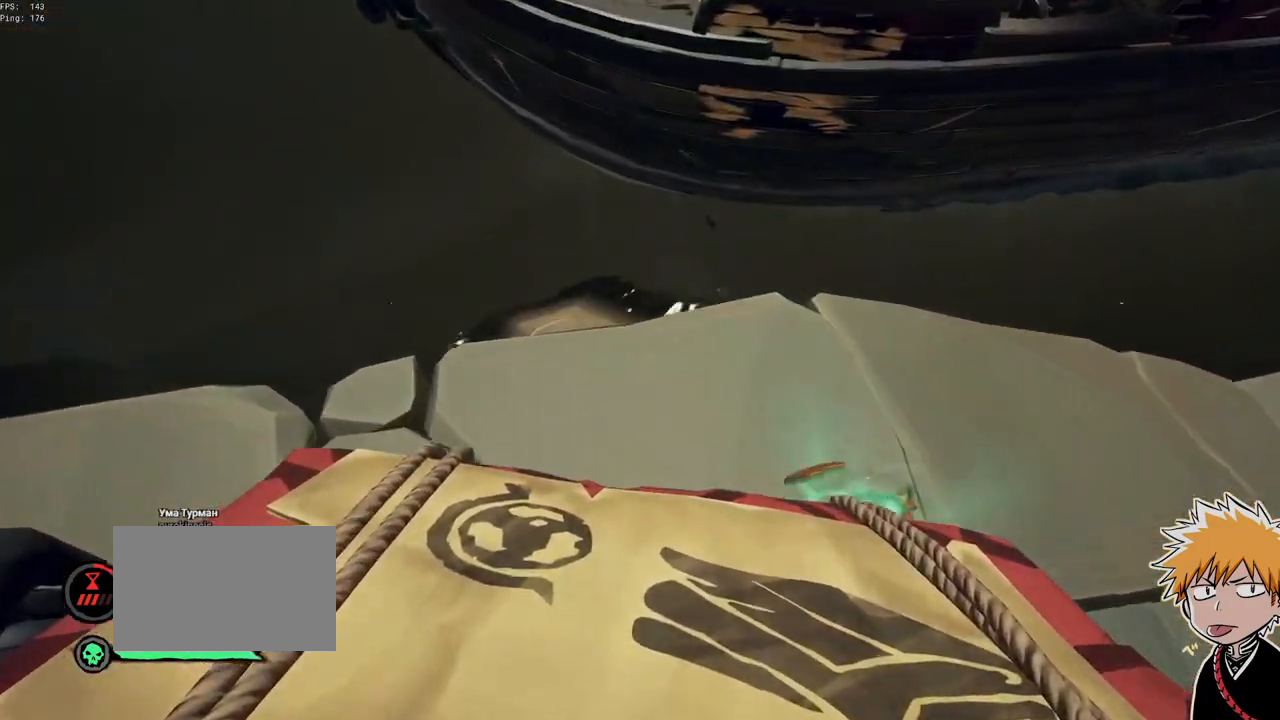
{"keys": [], "mouse": [], "events": [[217, "w", "down"], [350, "w", "up"]]}
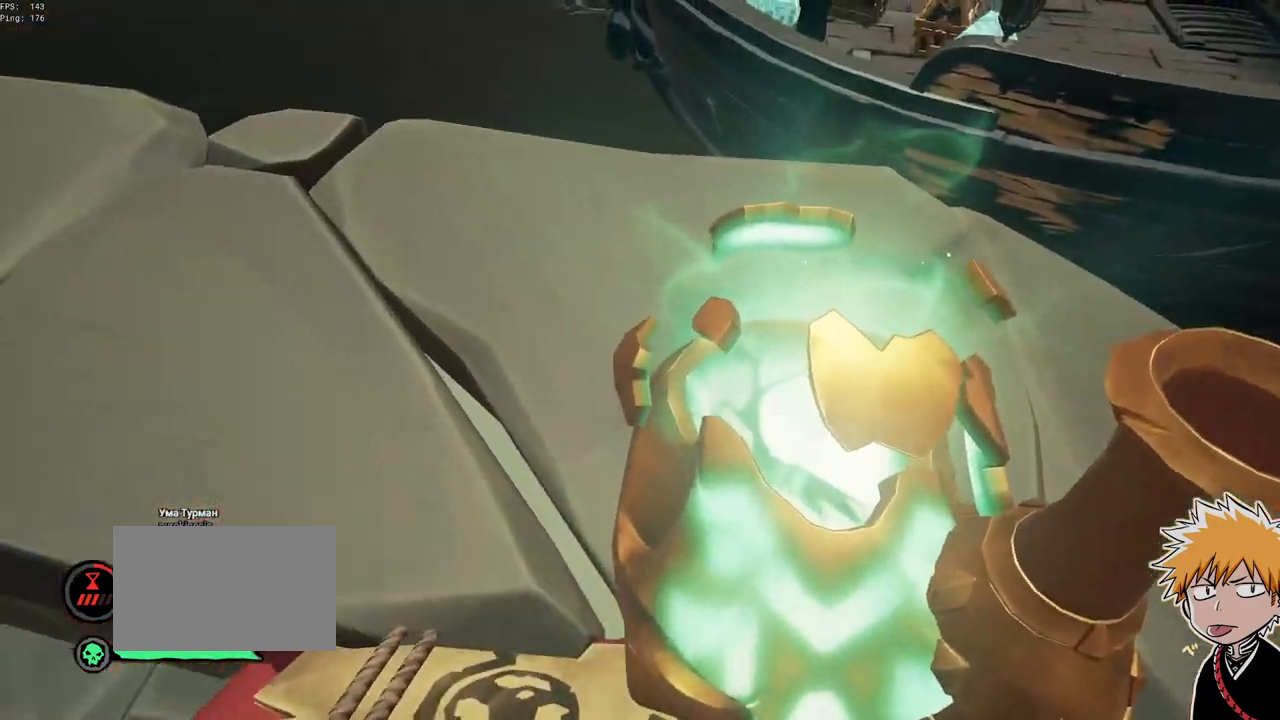
{"keys": [], "mouse": []}
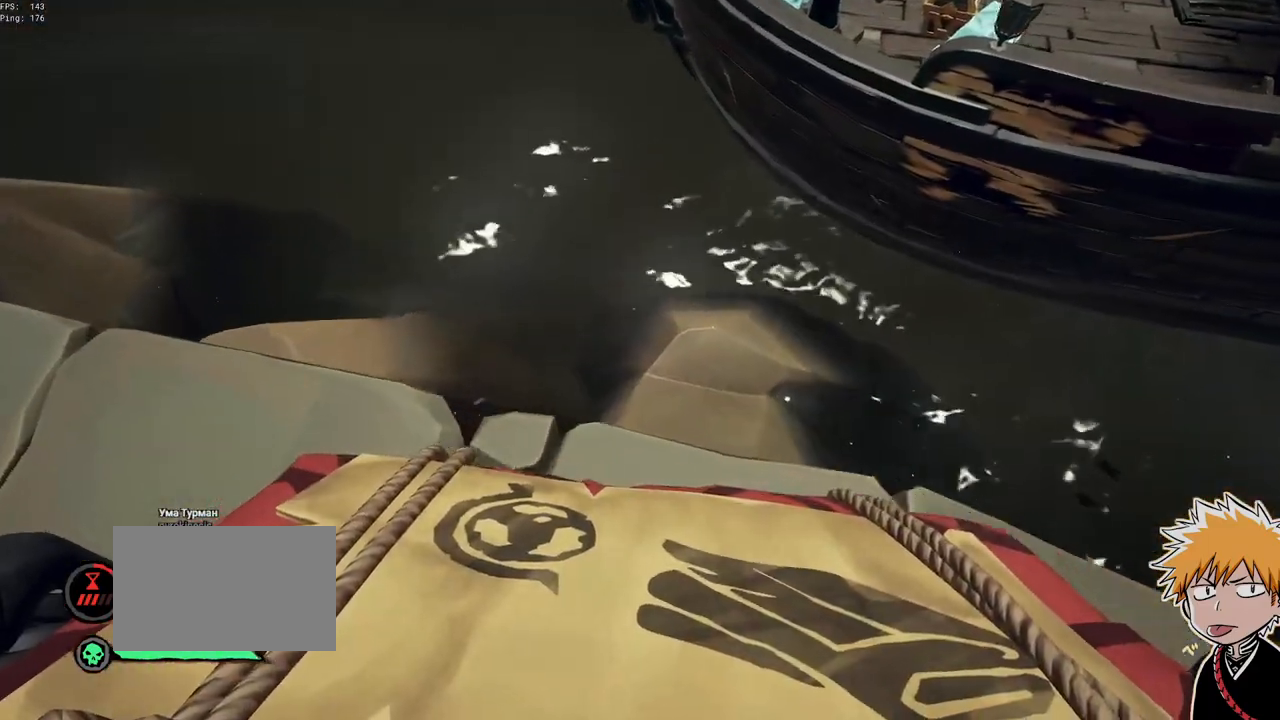
{"keys": [], "mouse": [], "events": []}